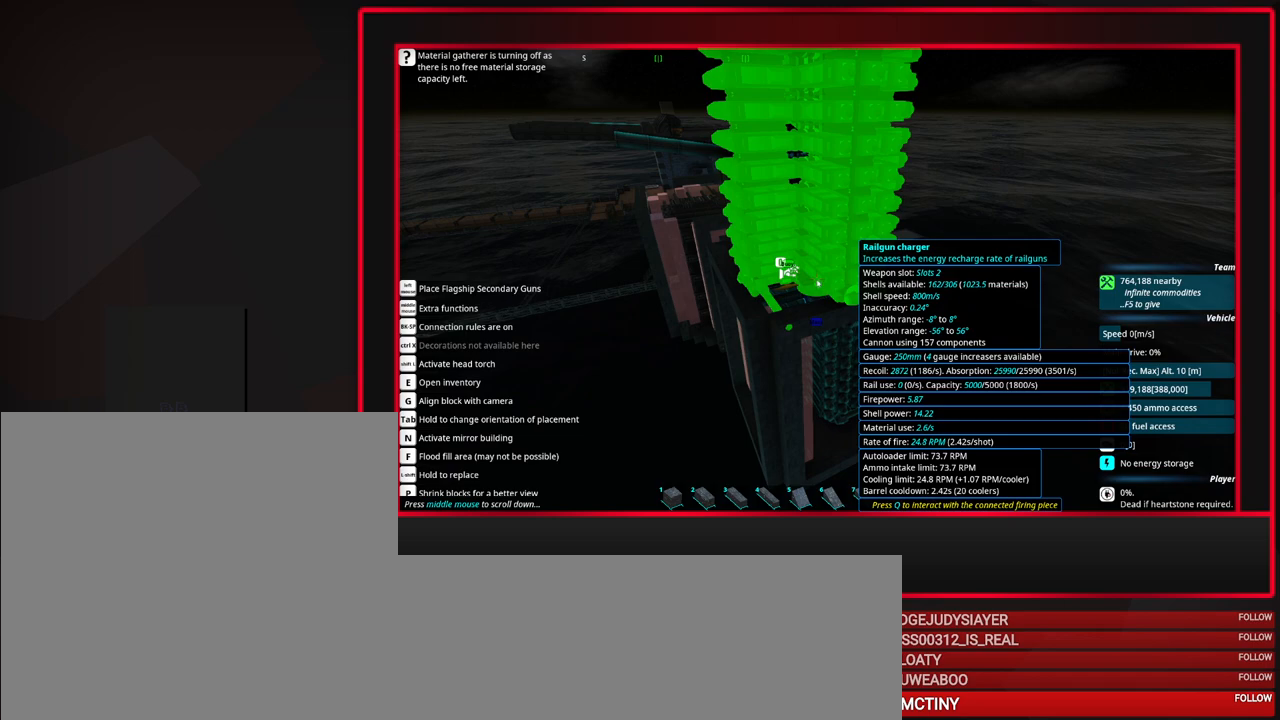
Gameplay with keyboard and mouse; each line is a JSON object with the keys and mouse buttons held at the frame after it. "events" lists presses ("down") and releases ("up") of "a", "alt", "caps_lock", "ctrl", "d", "escape", "f1", "f10", "f11", "f12", "f2", "f3", "f4", "f5", "f6", "f7", "f8", "f9", "s", "shift", "space", "tab", "w", "mouse_left", "mouse_middle", "mouse_right", "mouse_mb4", "mouse_mb5", "mouse_wheel_up" and "mouse_wheel_down" between this image and that frame as [ms after this image, input, new state], when the widget could be followed in between. "mouse_left", "mouse_middle", "mouse_right", "mouse_mb4", "mouse_mb5", "mouse_wheel_up", "mouse_wheel_down" = the "left", "middle", "right", "mb4", "mb5", "wheel_up", "wheel_down" buttons of the "mouse" list. No other keys are recorded. Mouse movement is not recorded.
{"keys": [], "mouse": [], "events": [[233, "ctrl", "up"]]}
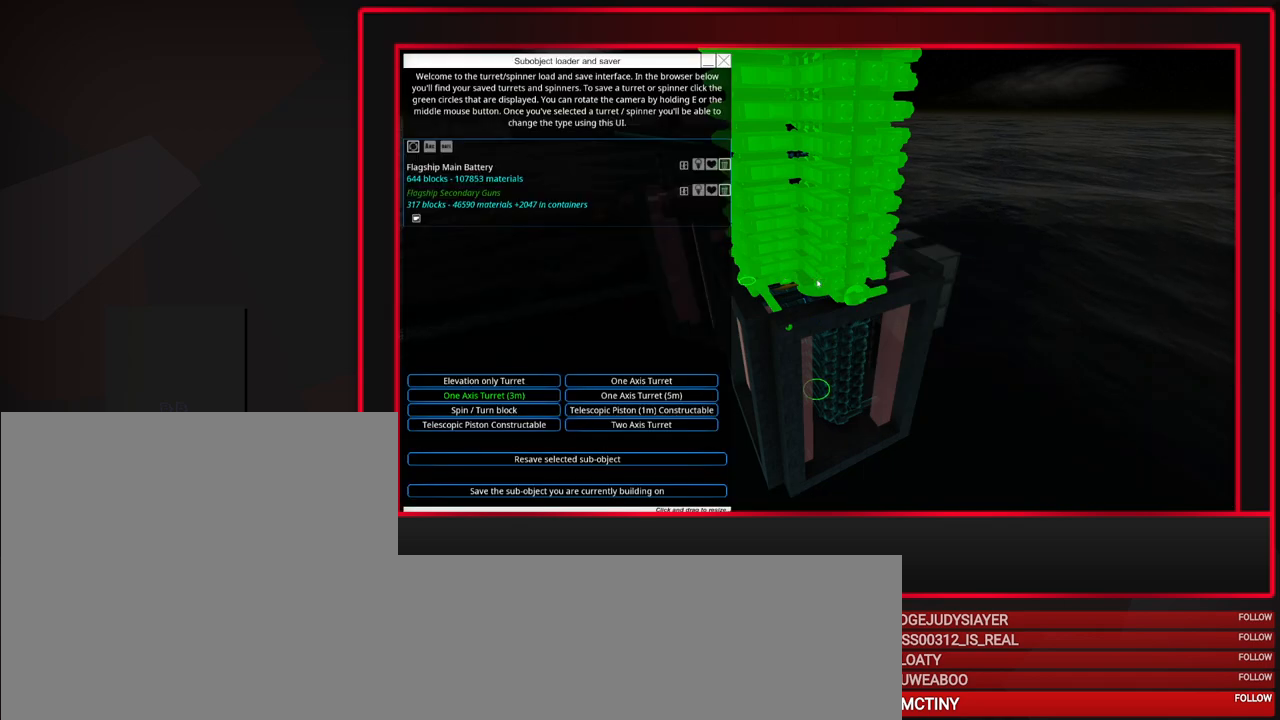
{"keys": [], "mouse": [], "events": []}
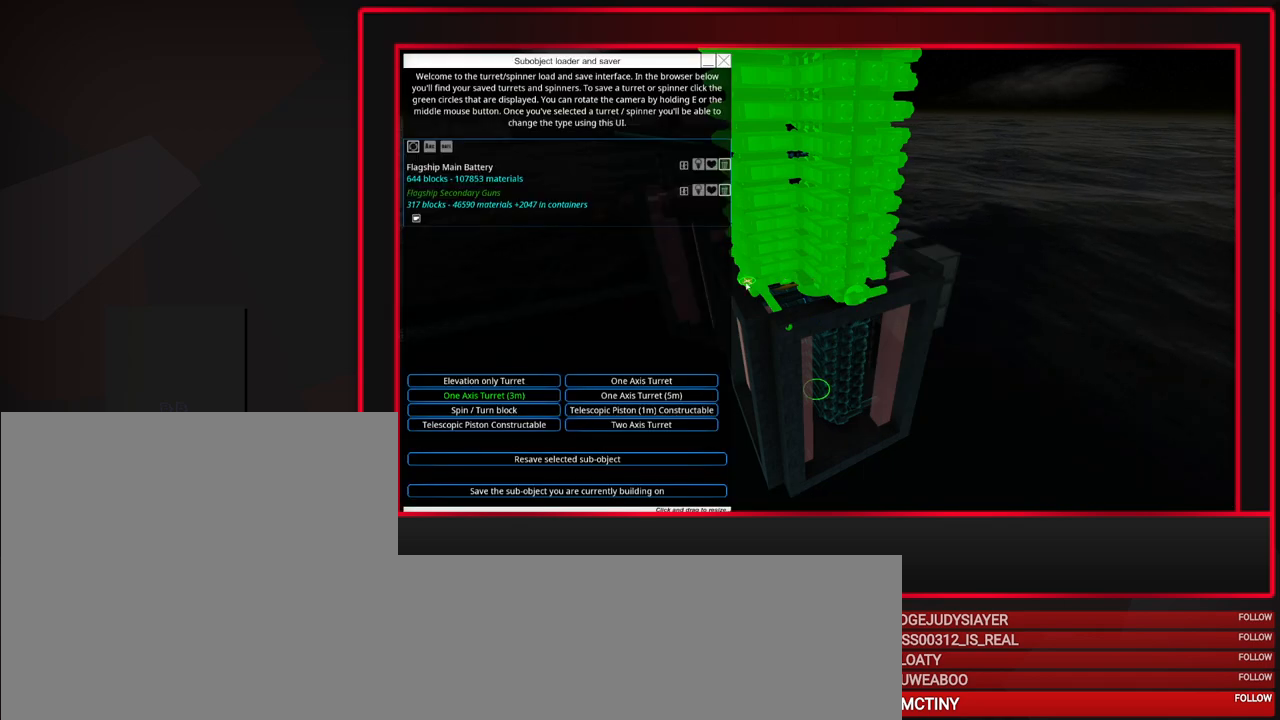
{"keys": [], "mouse": [], "events": [[117, "mouse_left", "down"], [217, "mouse_left", "up"]]}
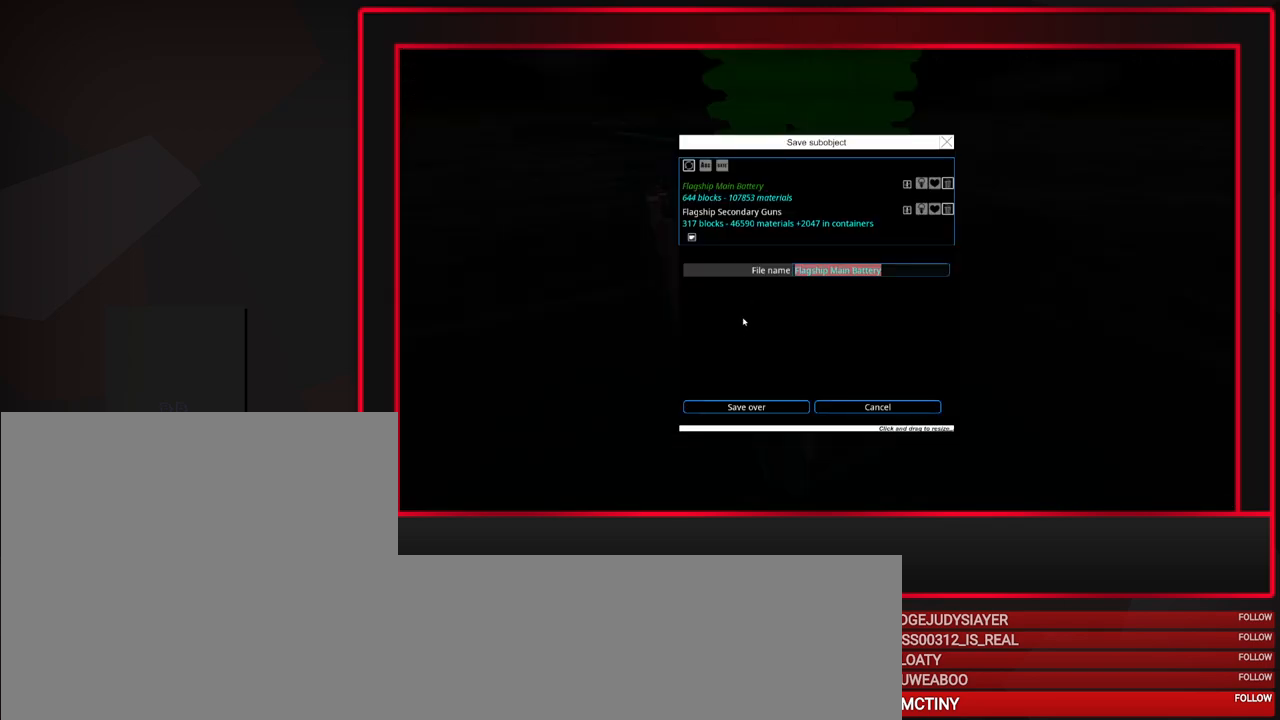
{"keys": [], "mouse": [], "events": []}
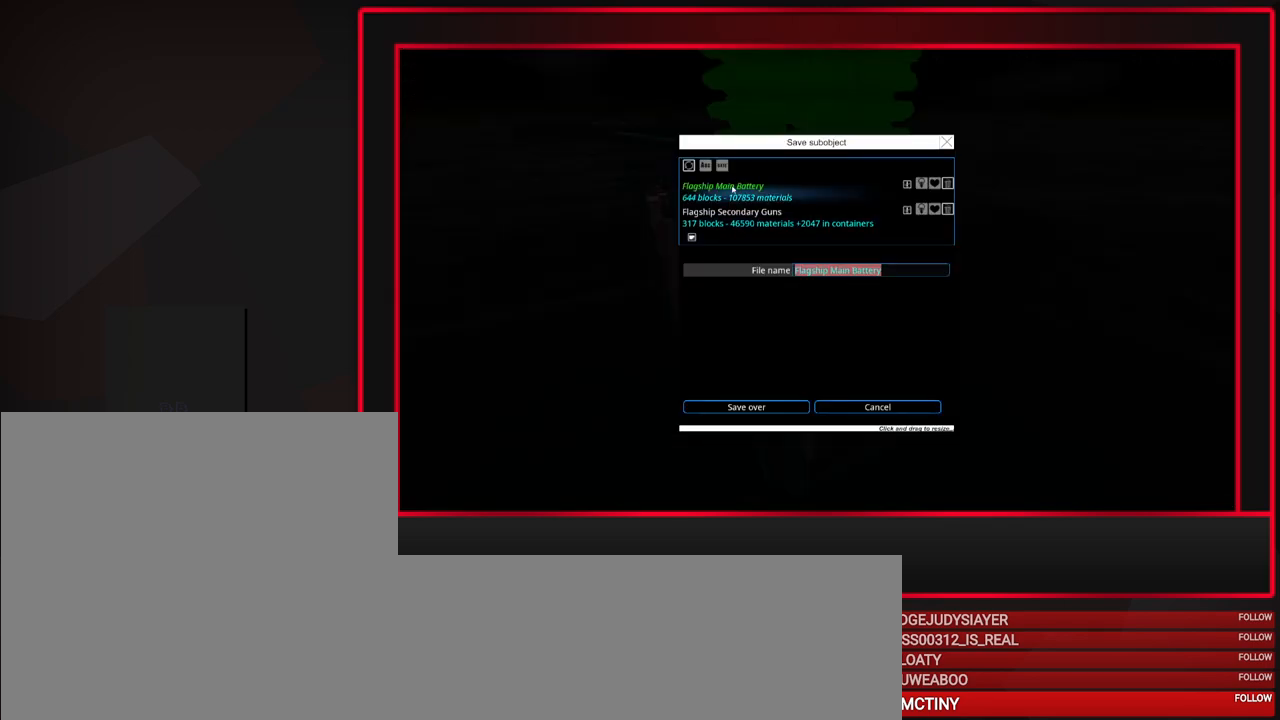
{"keys": [], "mouse": [], "events": [[183, "mouse_left", "down"], [300, "mouse_left", "up"]]}
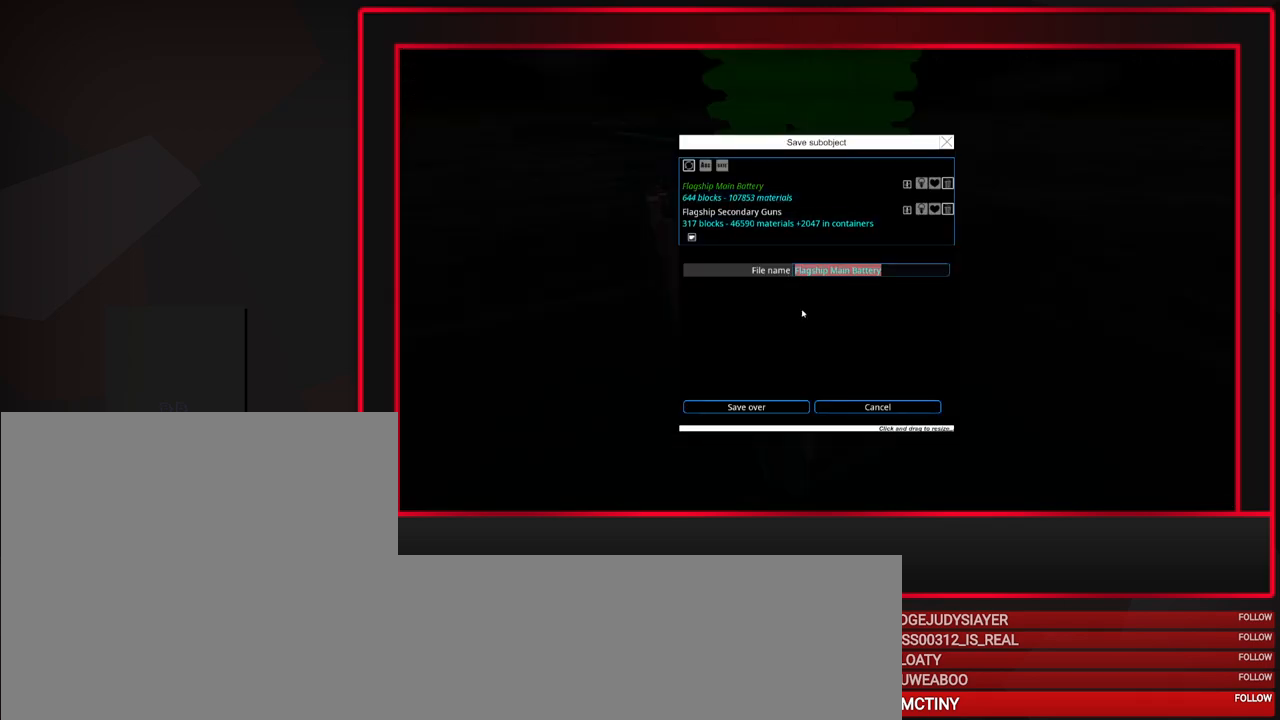
{"keys": [], "mouse": ["left"], "events": [[500, "mouse_left", "down"]]}
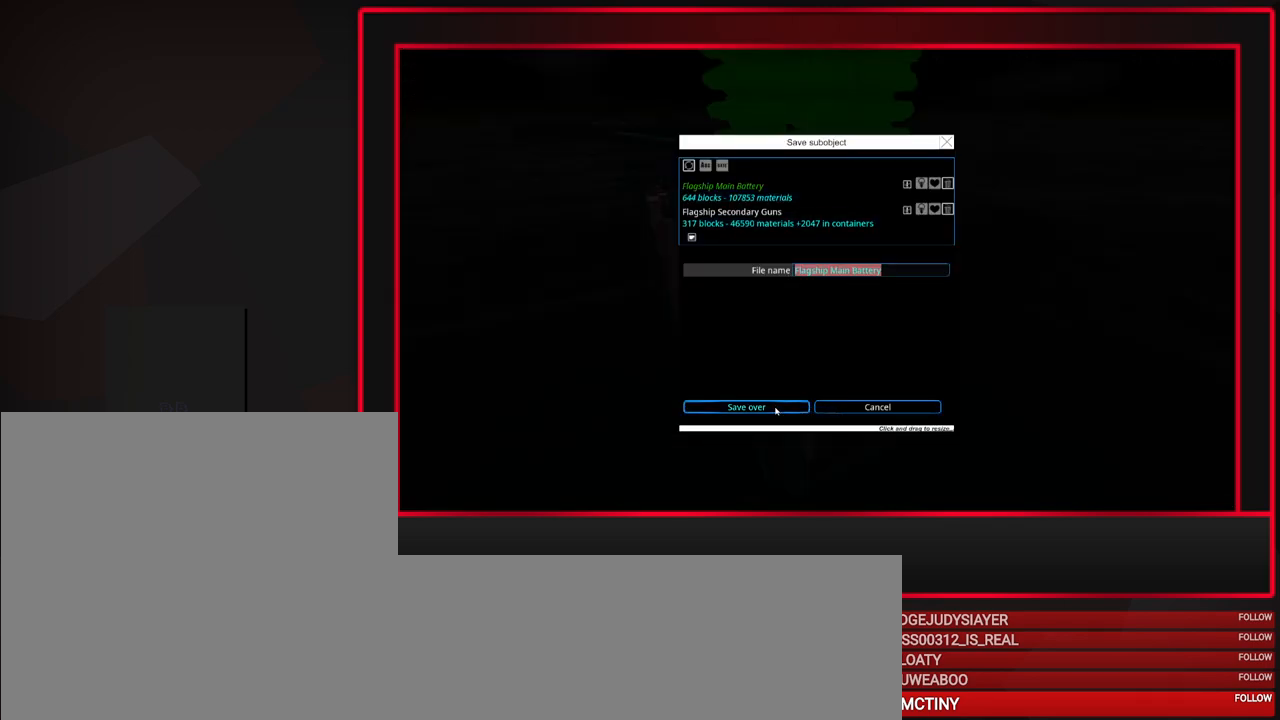
{"keys": [], "mouse": [], "events": [[83, "mouse_left", "up"]]}
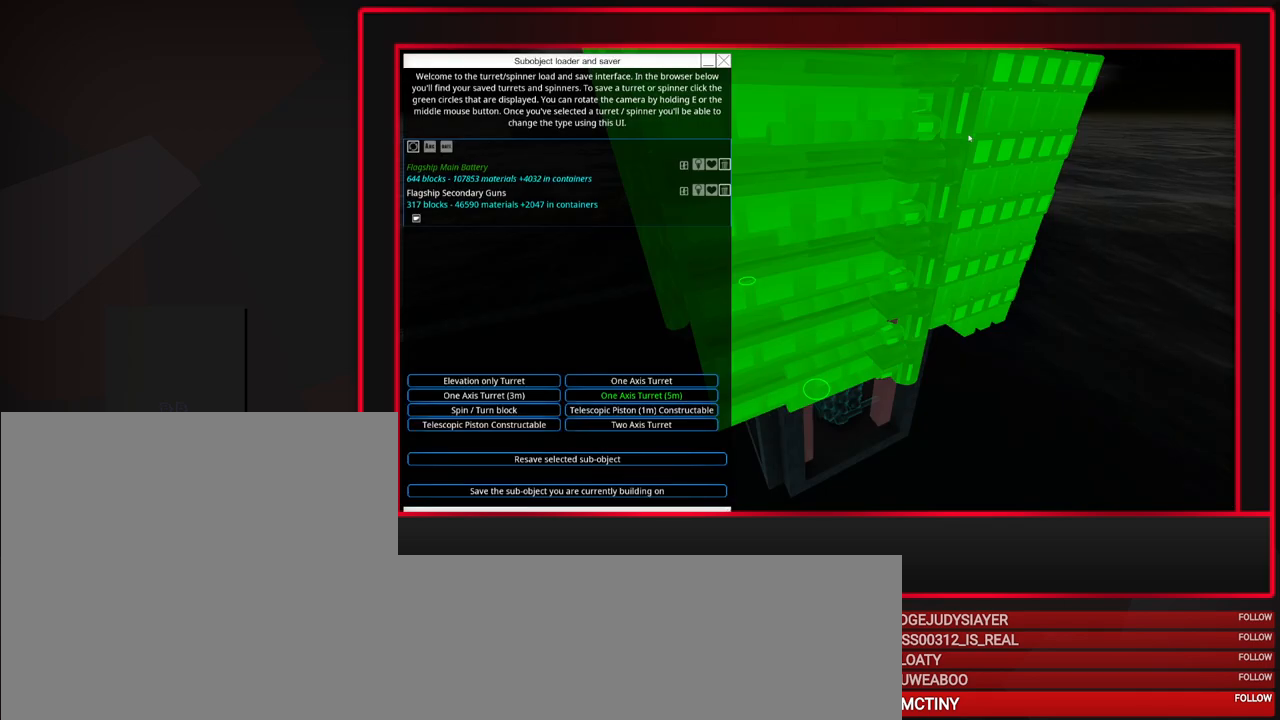
{"keys": [], "mouse": [], "events": []}
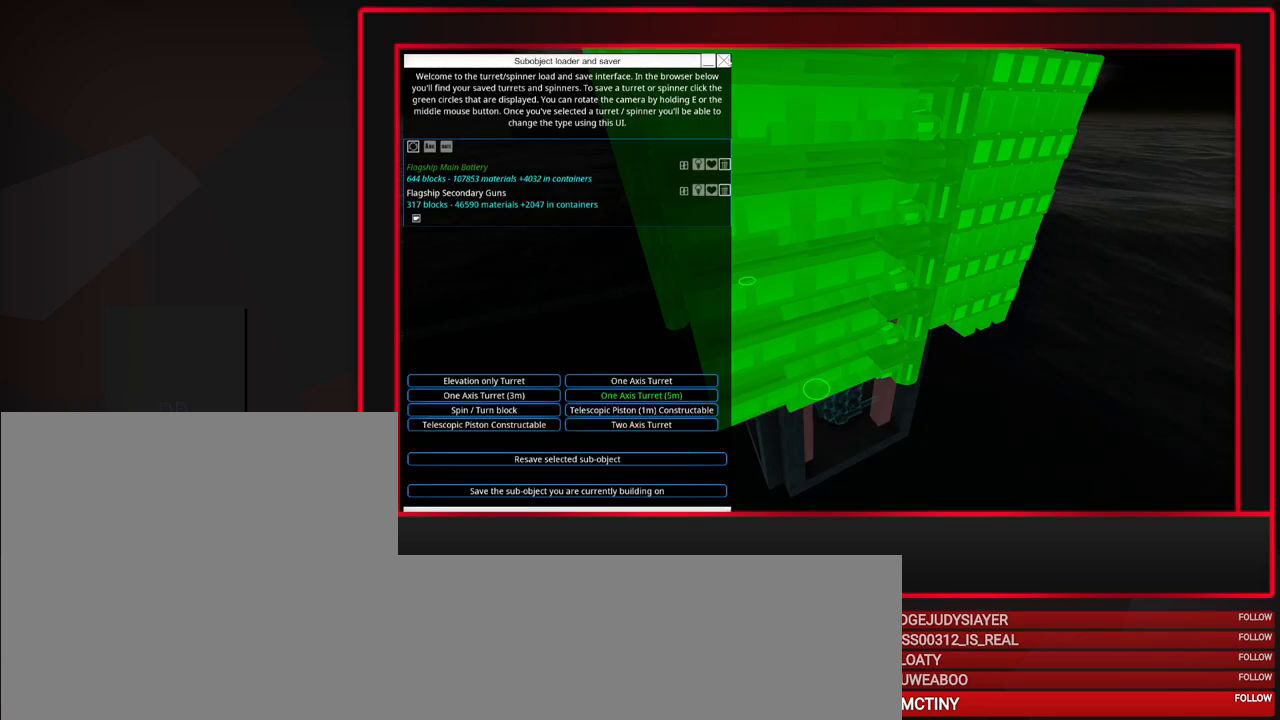
{"keys": [], "mouse": [], "events": [[117, "mouse_left", "down"], [217, "mouse_left", "up"]]}
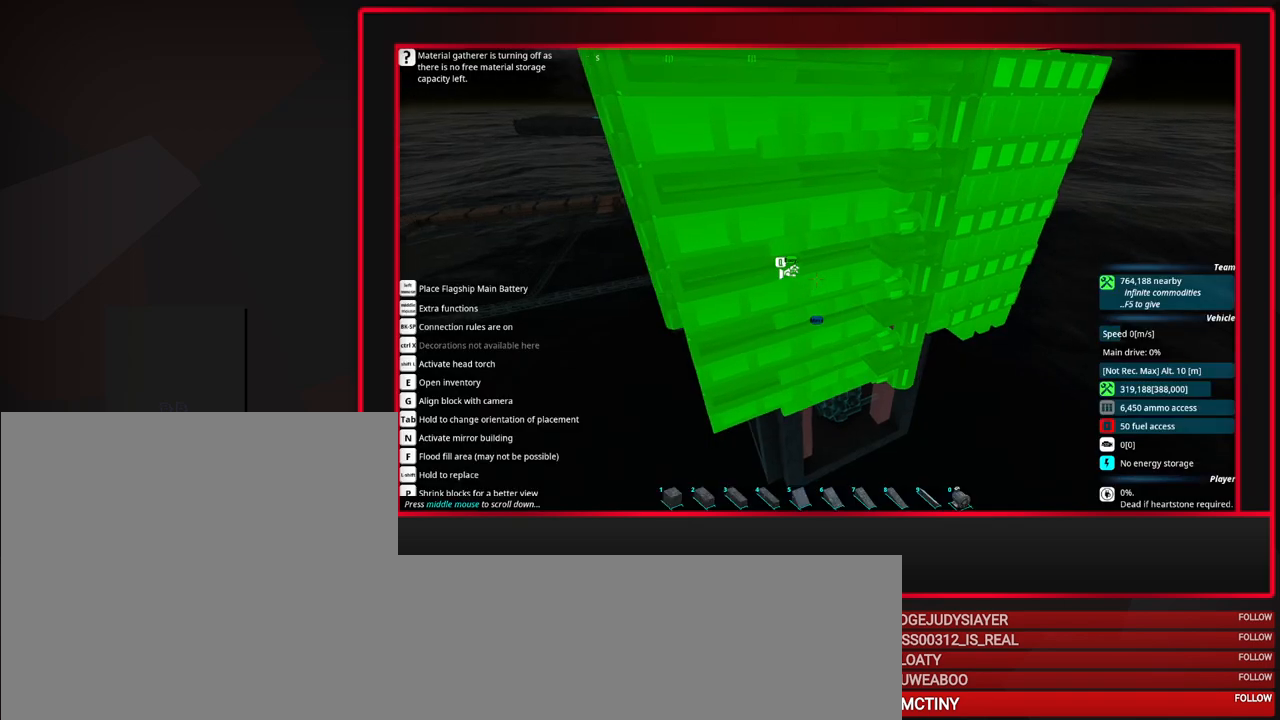
{"keys": [], "mouse": [], "events": []}
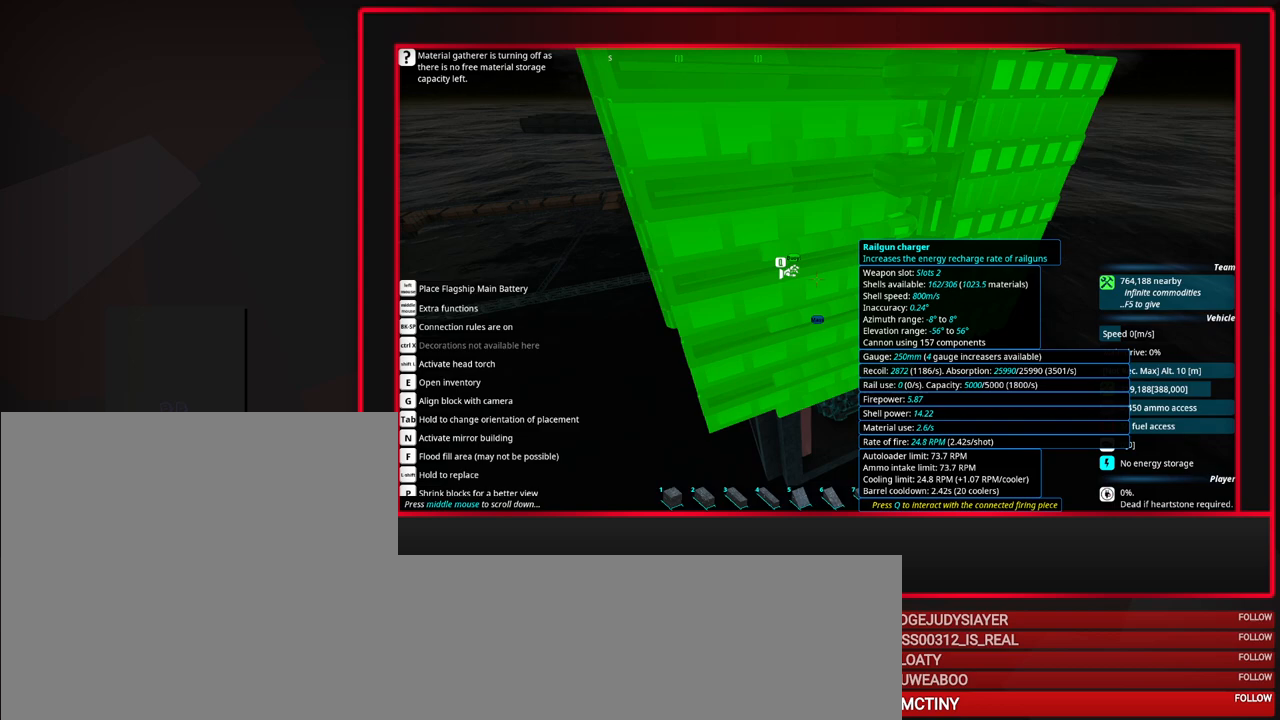
{"keys": [], "mouse": [], "events": [[333, "mouse_wheel_down", "down"], [417, "mouse_wheel_down", "up"]]}
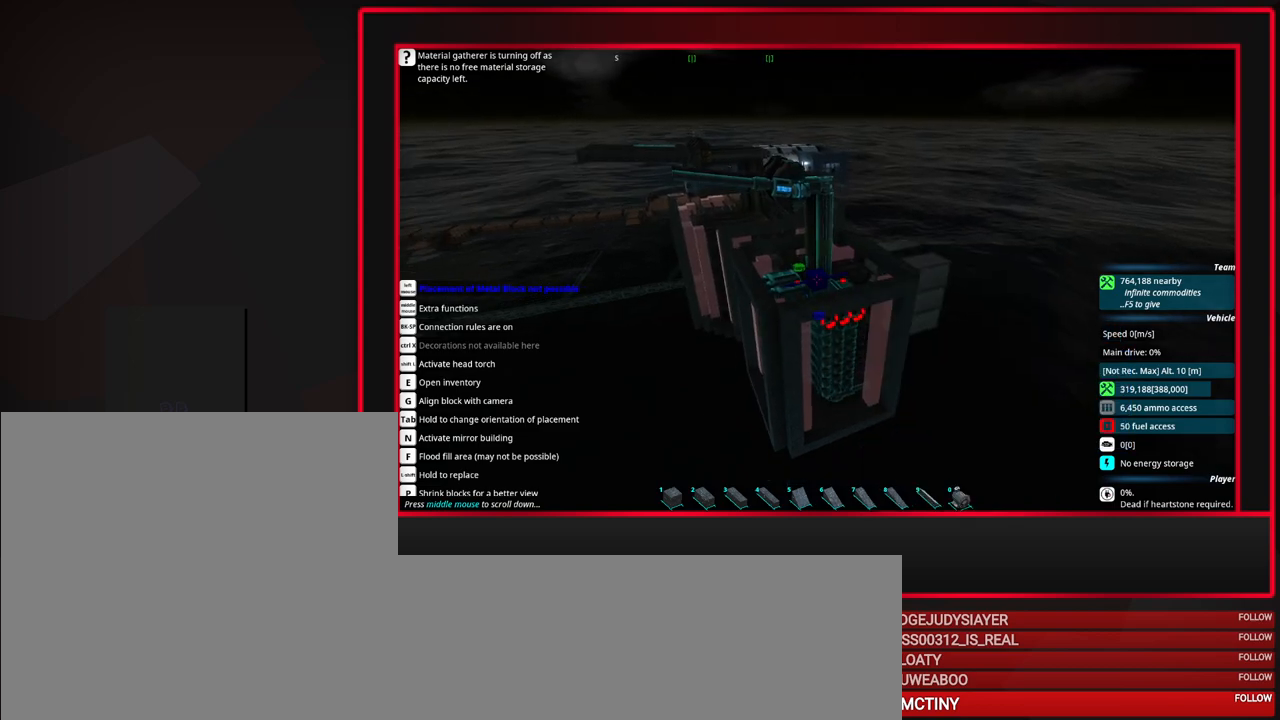
{"keys": [], "mouse": [], "events": [[117, "mouse_wheel_down", "down"], [267, "mouse_wheel_down", "up"]]}
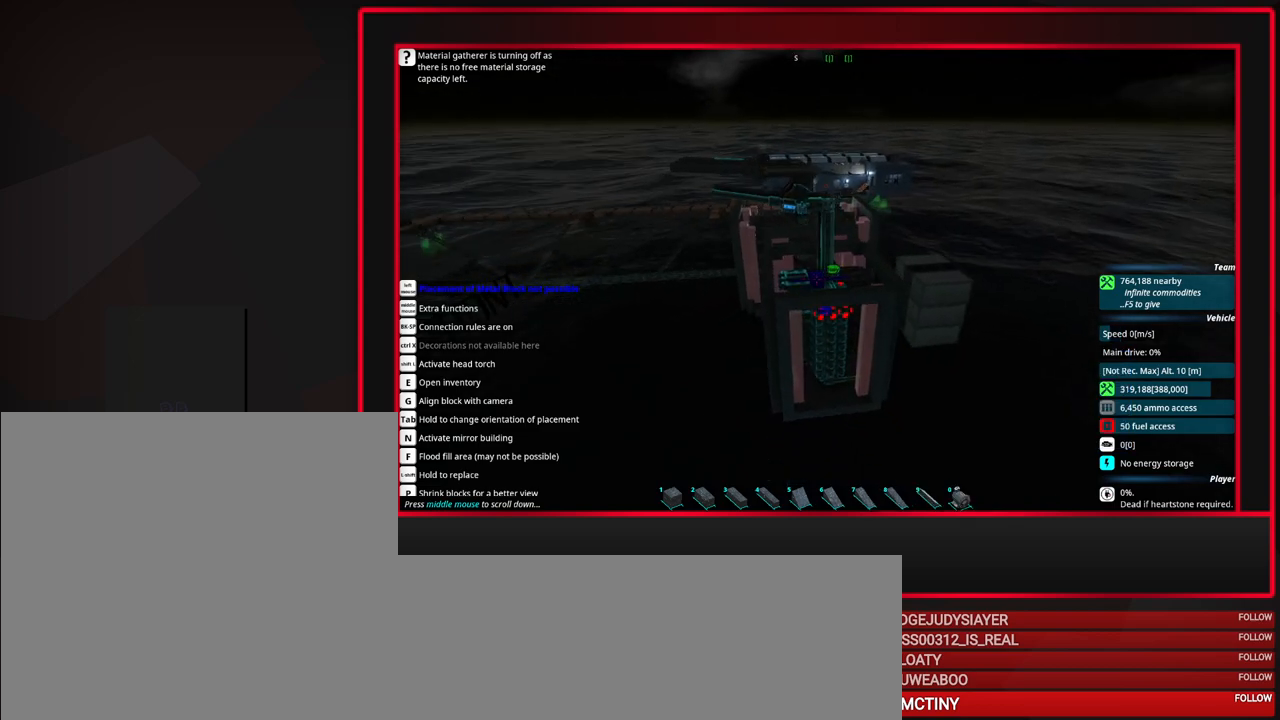
{"keys": [], "mouse": [], "events": []}
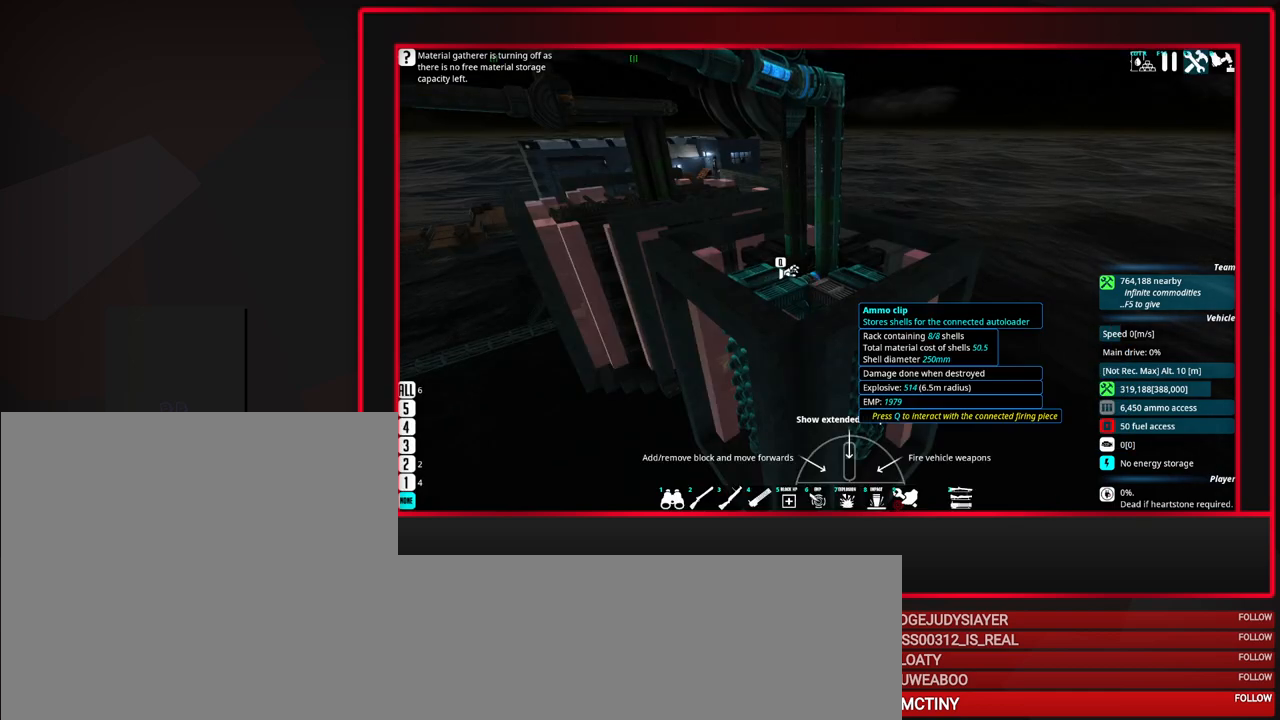
{"keys": ["d"], "mouse": [], "events": [[483, "d", "down"]]}
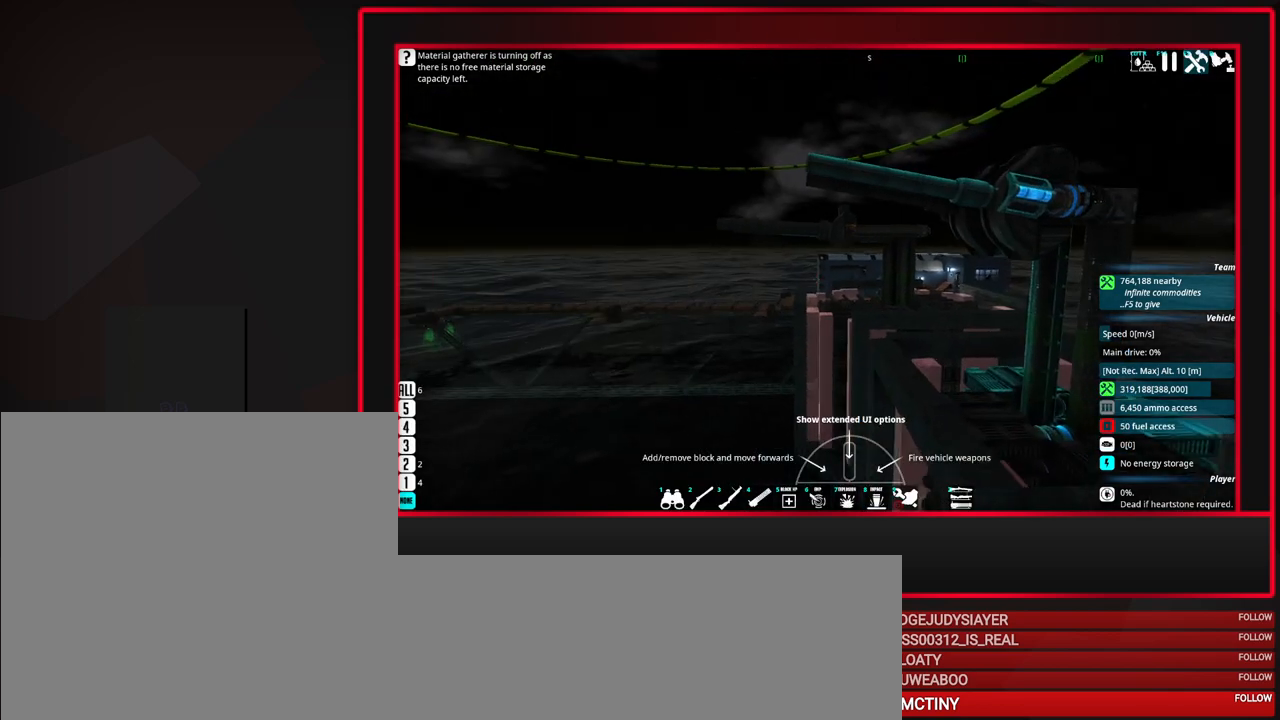
{"keys": [], "mouse": [], "events": [[117, "d", "up"], [350, "d", "down"], [500, "d", "up"]]}
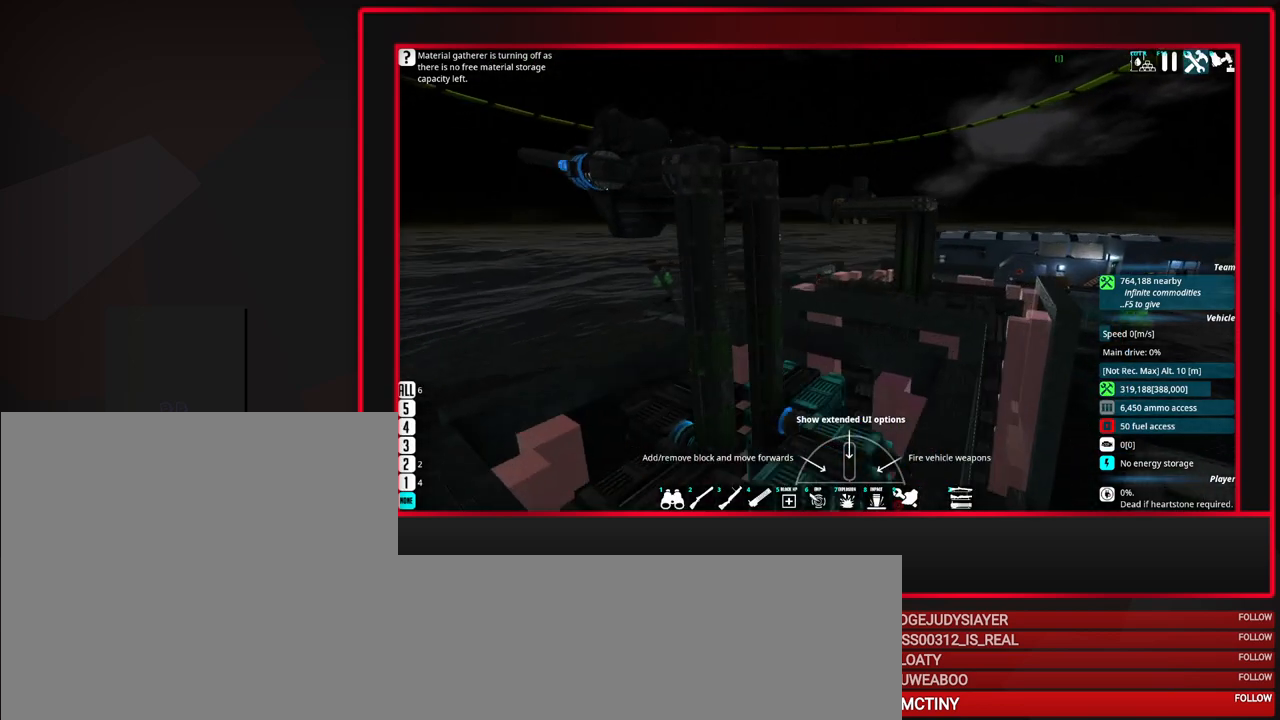
{"keys": [], "mouse": [], "events": [[183, "s", "down"], [267, "d", "down"], [317, "s", "up"], [367, "d", "up"]]}
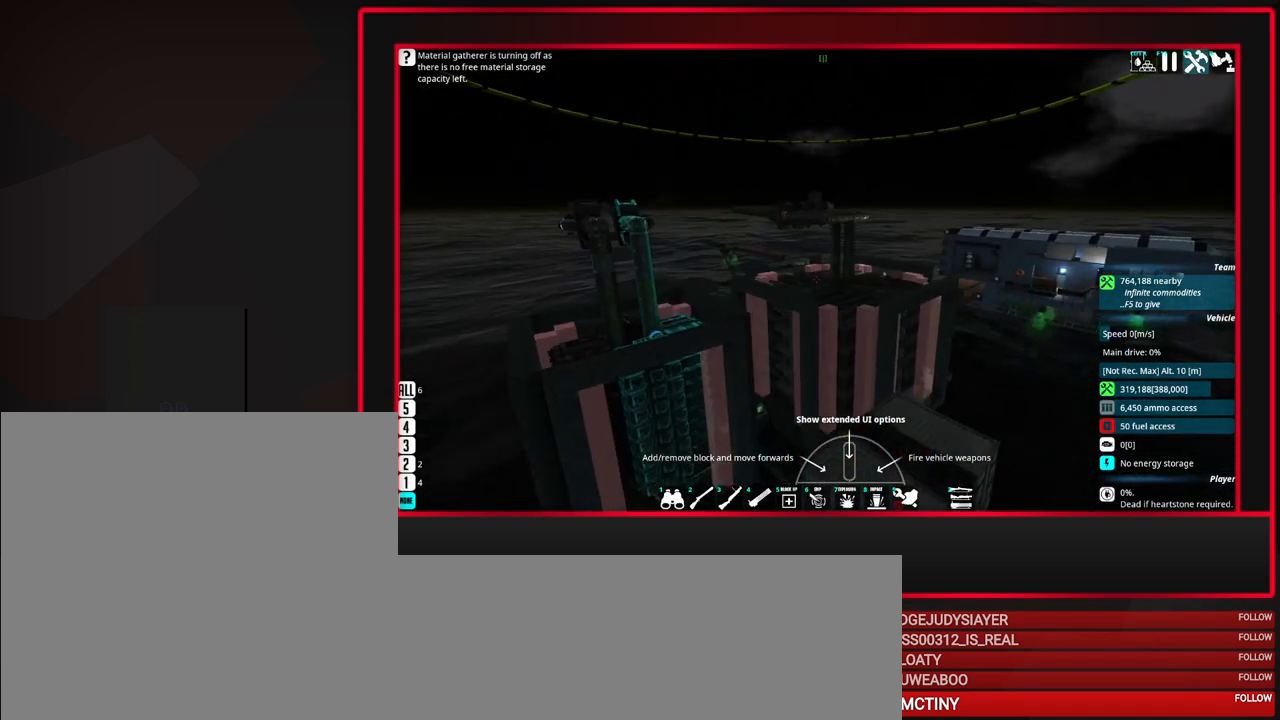
{"keys": [], "mouse": [], "events": [[17, "a", "down"], [433, "a", "up"]]}
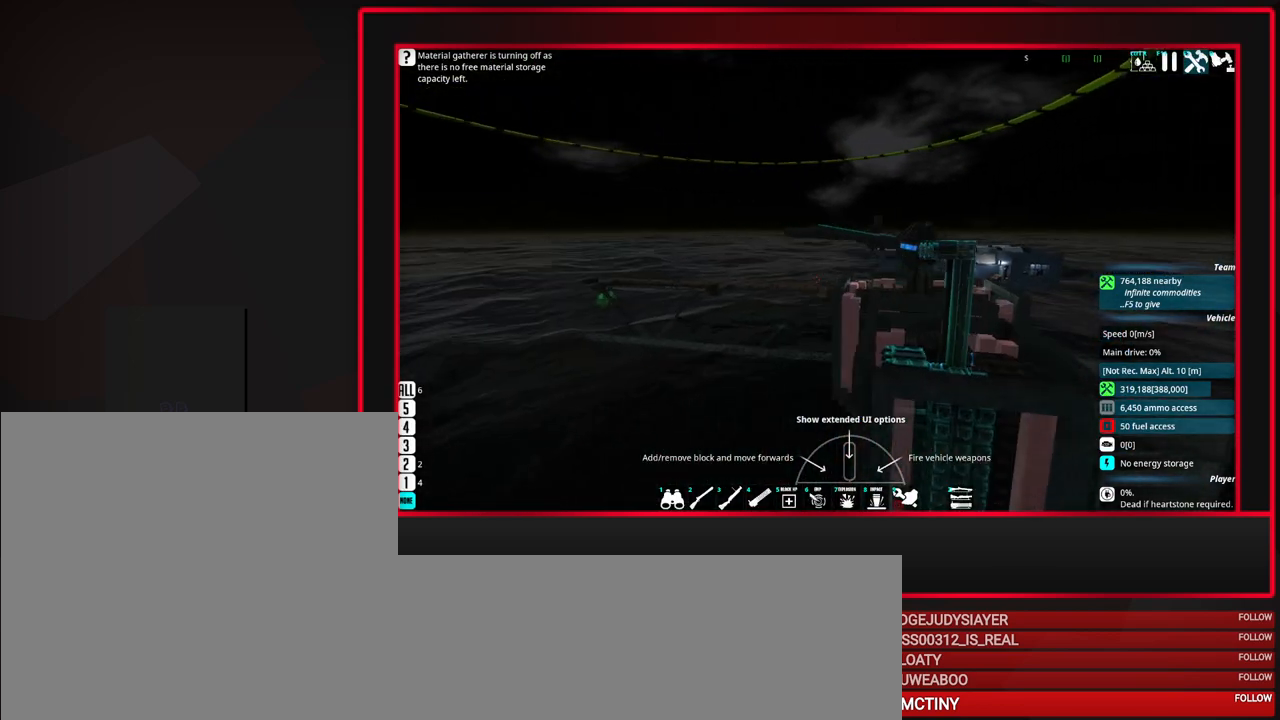
{"keys": [], "mouse": [], "events": []}
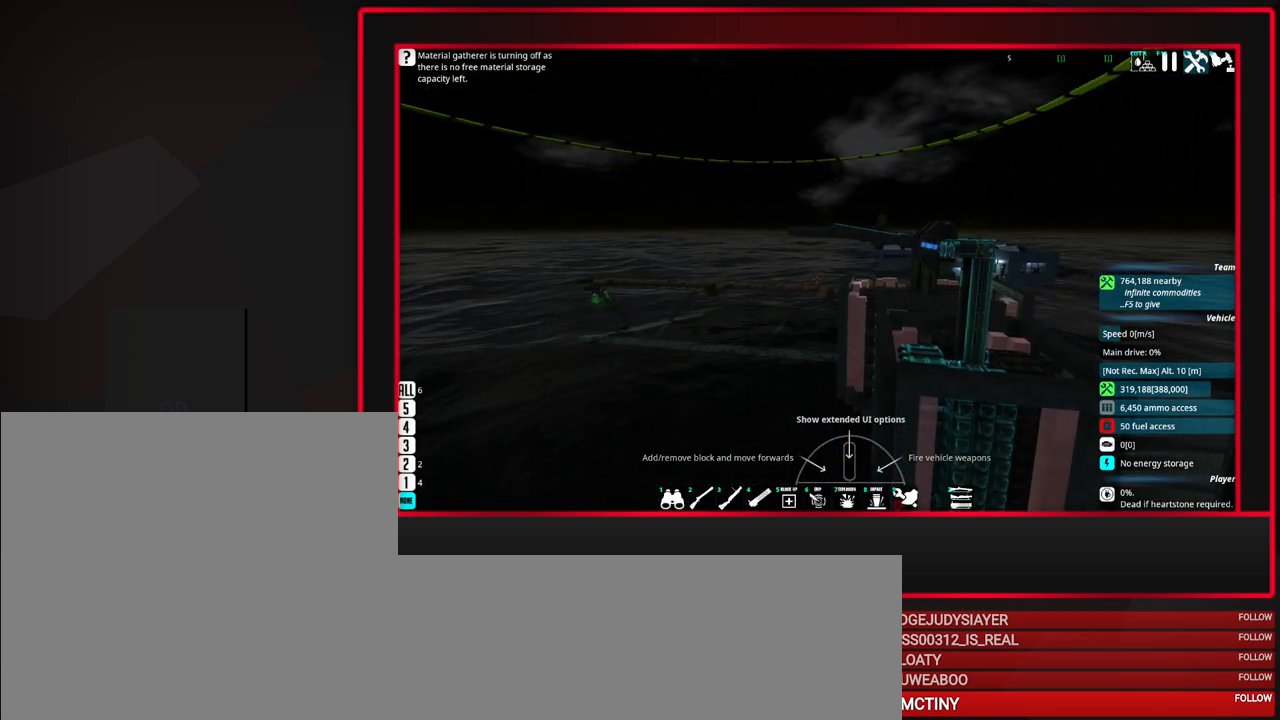
{"keys": [], "mouse": [], "events": []}
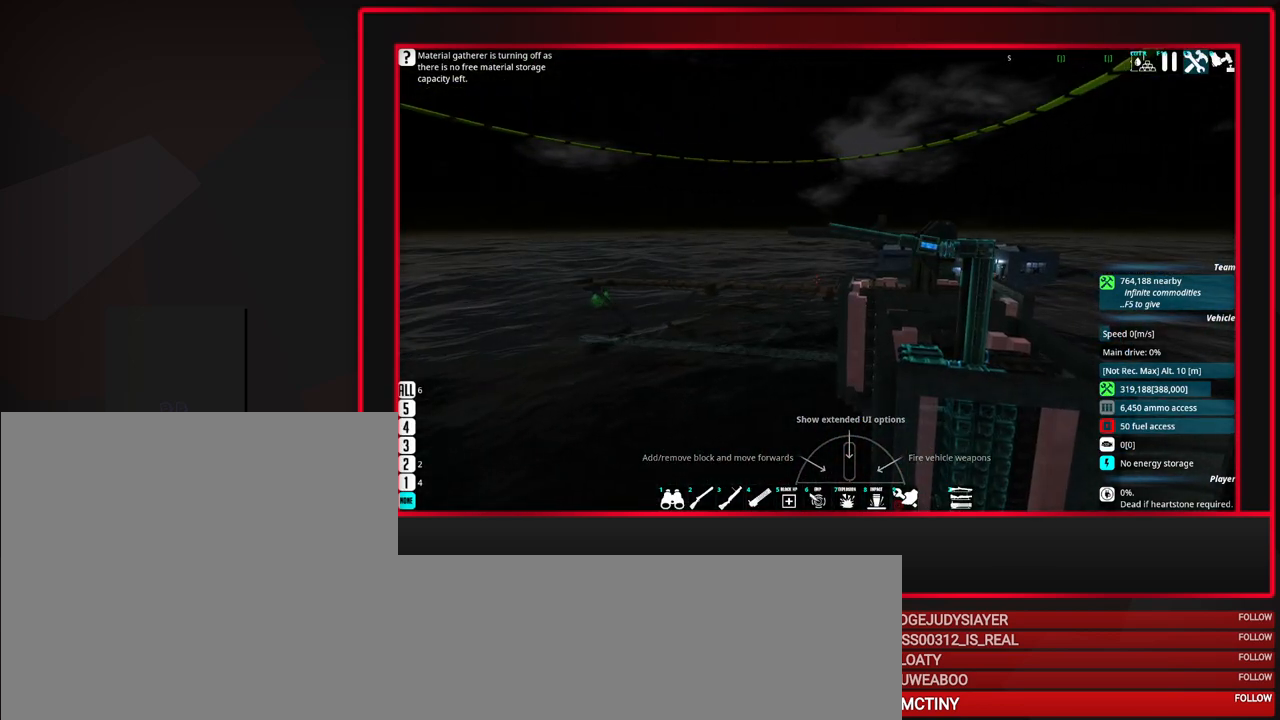
{"keys": [], "mouse": [], "events": [[17, "a", "down"], [483, "a", "up"]]}
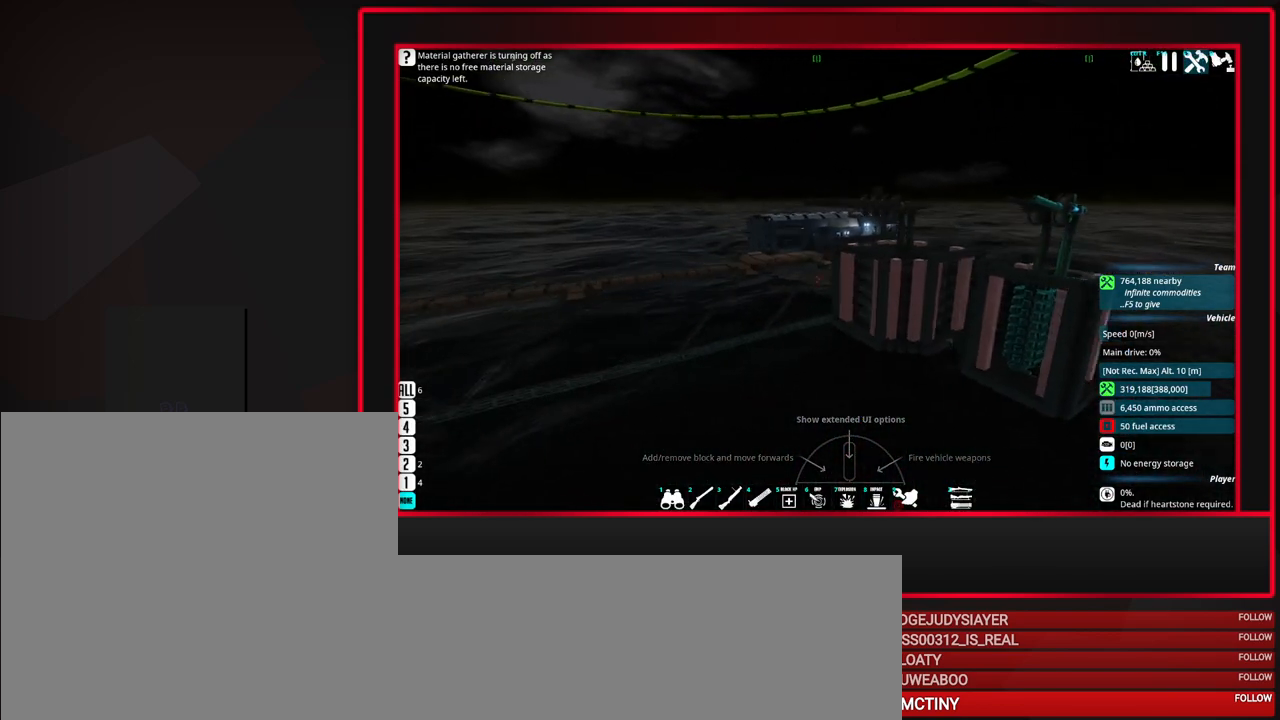
{"keys": [], "mouse": [], "events": []}
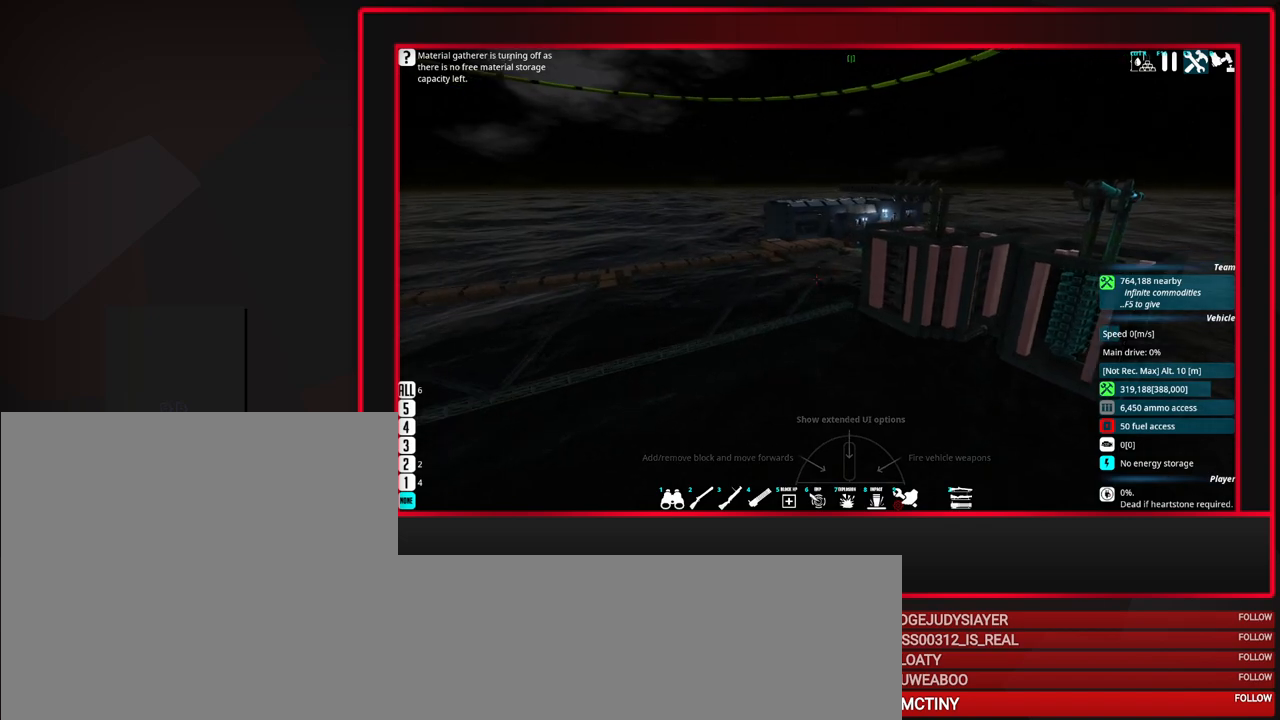
{"keys": [], "mouse": [], "events": [[367, "mouse_wheel_up", "down"], [417, "mouse_wheel_up", "up"]]}
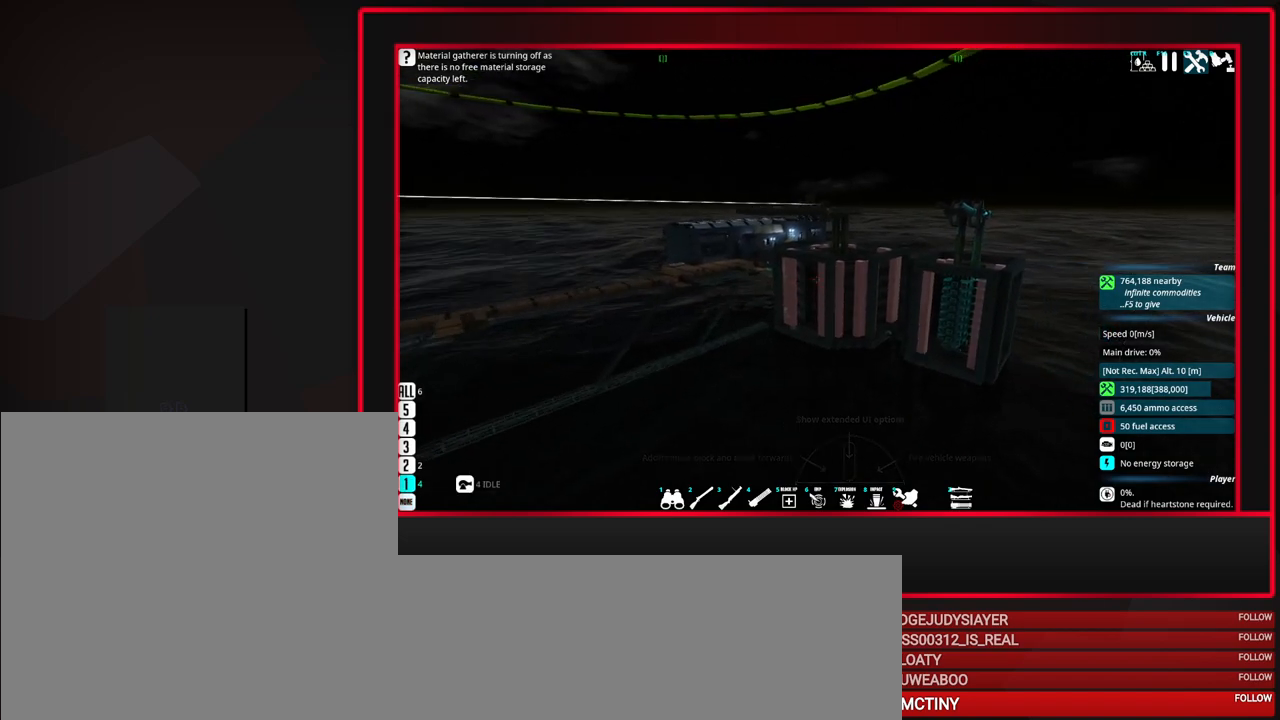
{"keys": ["a"], "mouse": [], "events": [[50, "a", "down"]]}
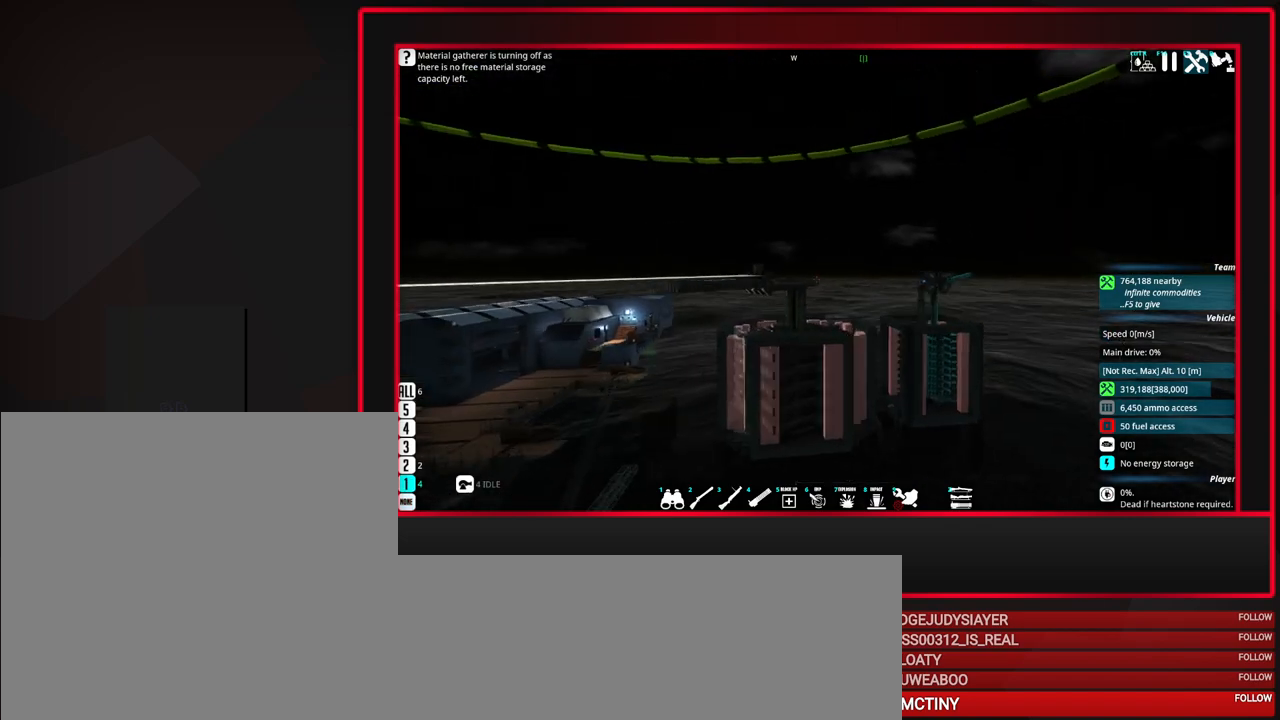
{"keys": [], "mouse": [], "events": [[33, "a", "up"]]}
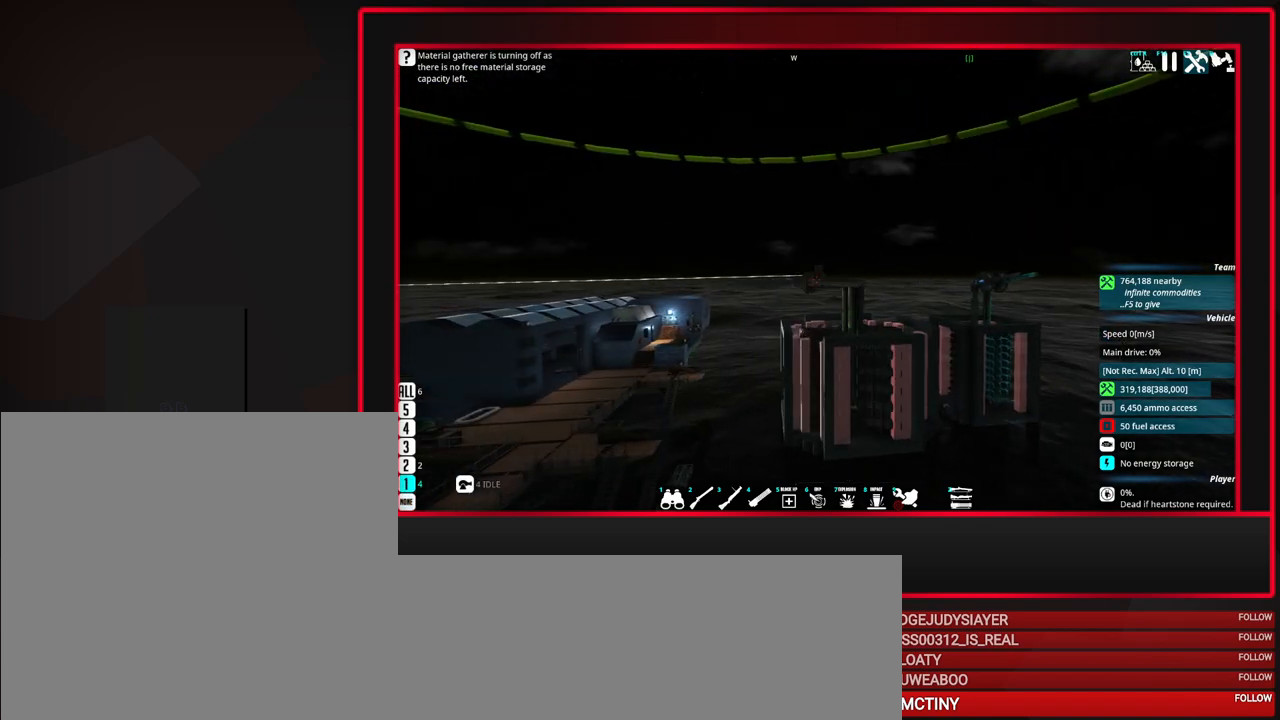
{"keys": [], "mouse": [], "events": []}
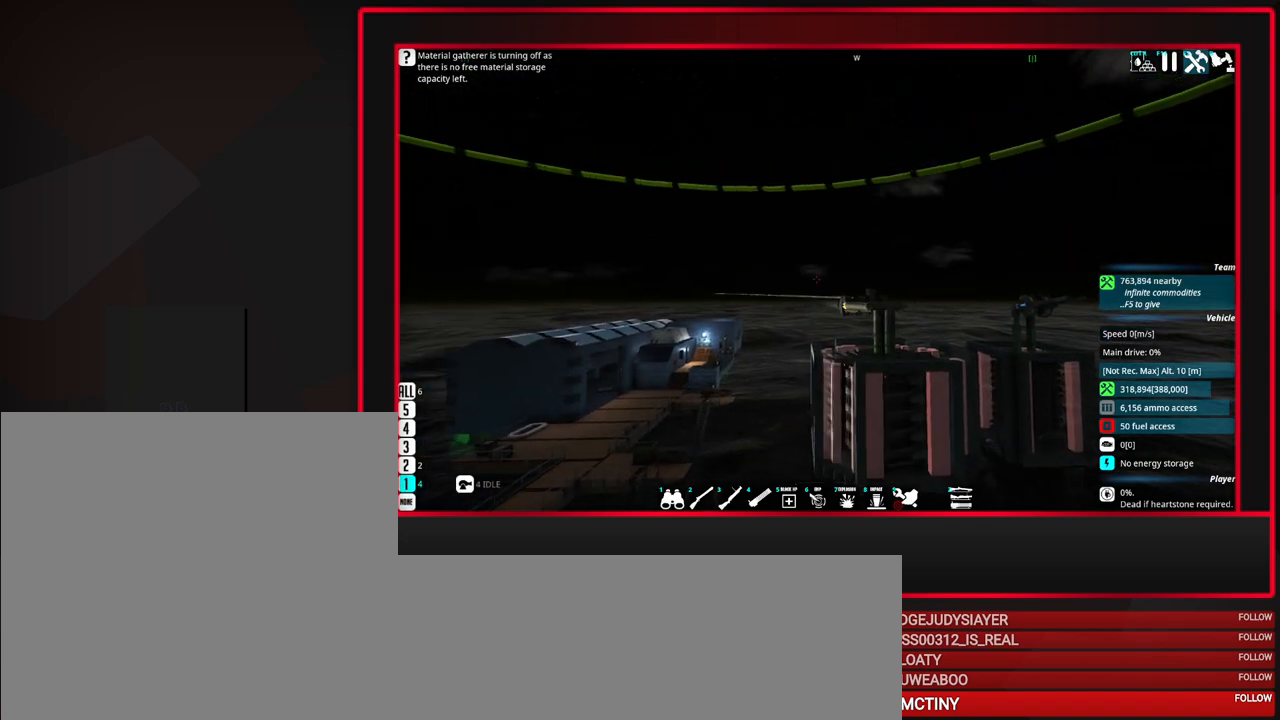
{"keys": [], "mouse": [], "events": [[50, "w", "down"], [250, "w", "up"]]}
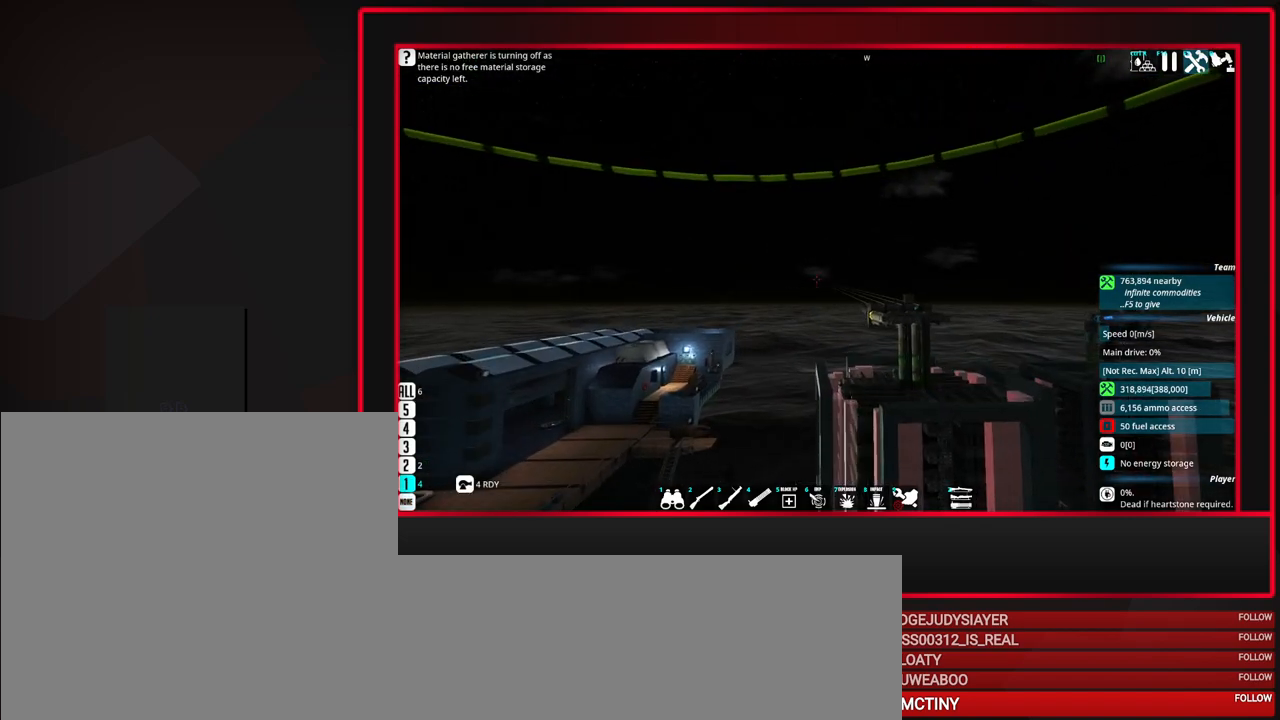
{"keys": [], "mouse": [], "events": []}
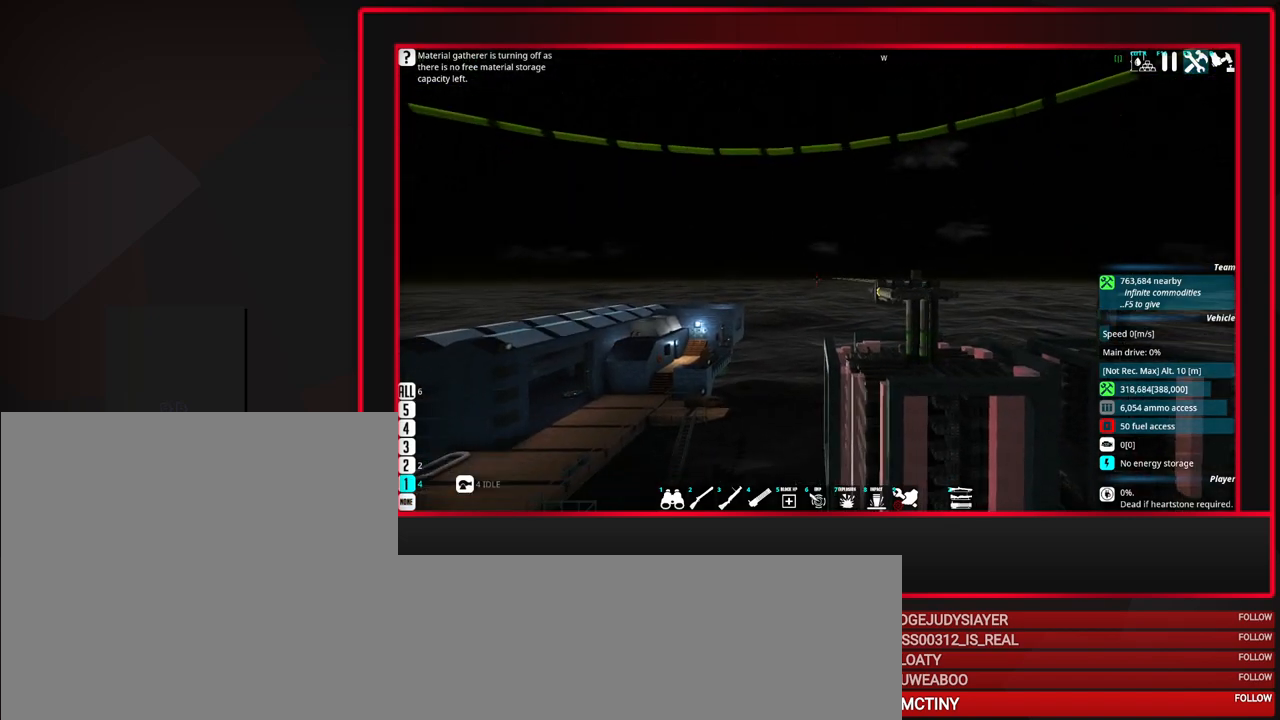
{"keys": ["a", "w"], "mouse": [], "events": [[317, "a", "down"], [417, "w", "down"]]}
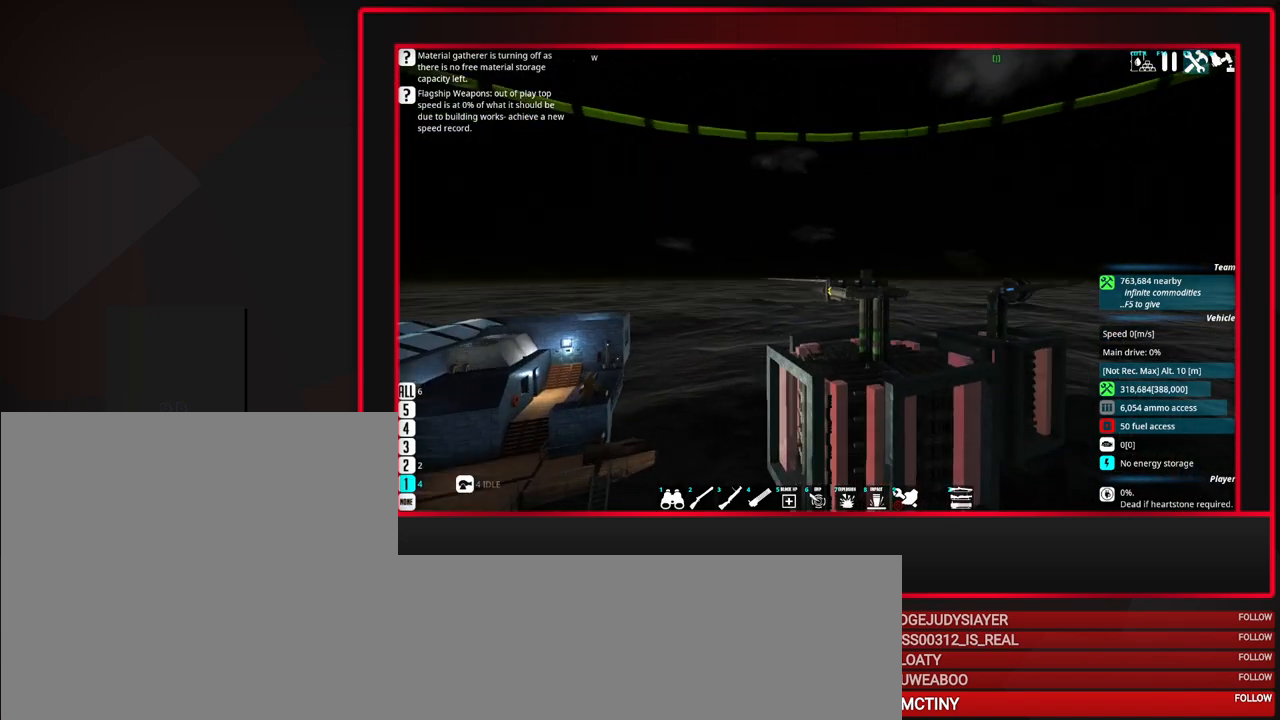
{"keys": [], "mouse": [], "events": [[433, "a", "up"], [433, "w", "up"]]}